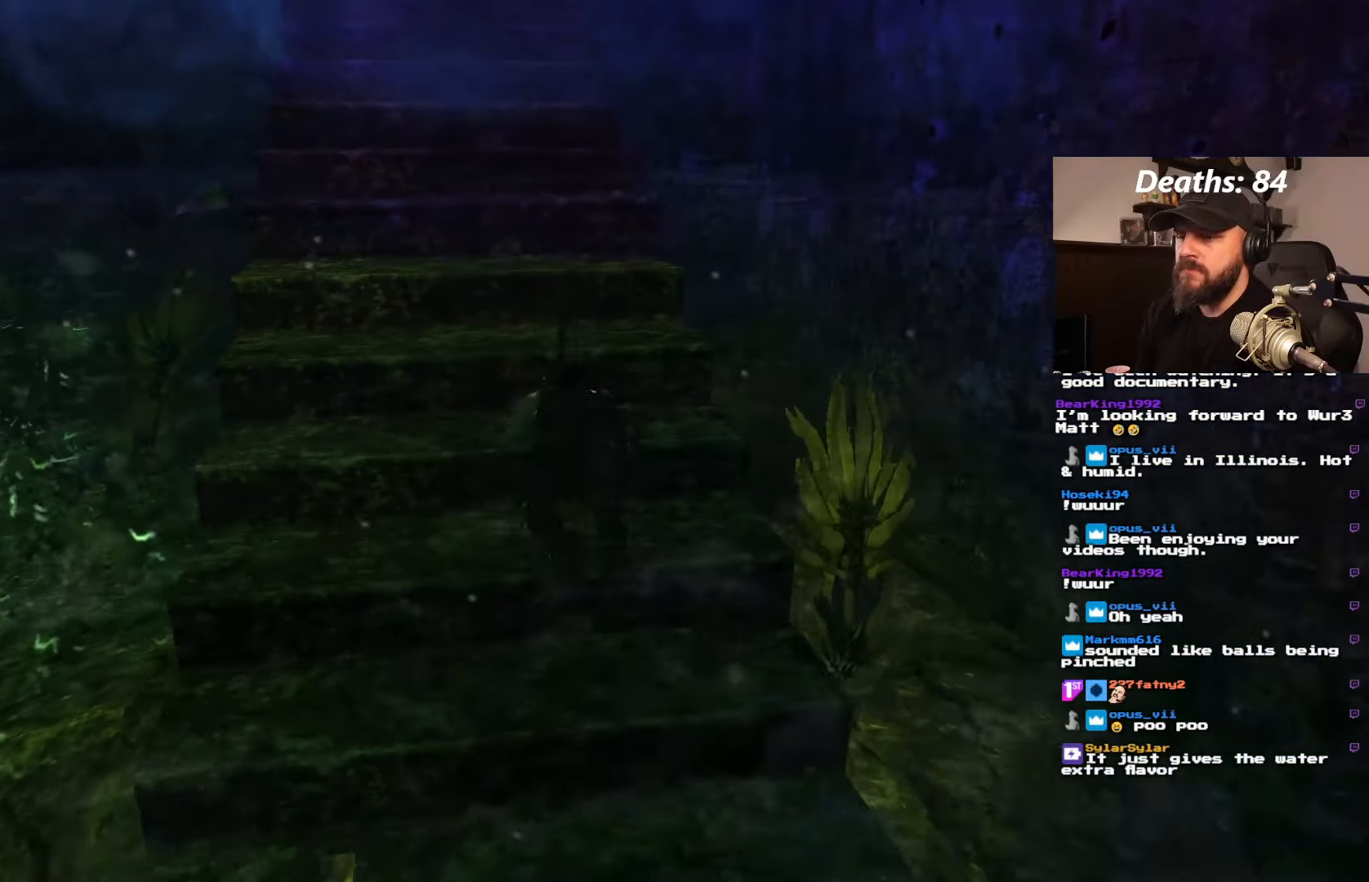
Gameplay with a controller (PlayStation layout); each line is a JSON object with the inputs held at the frame after it. "events" lists button and stick changes between this image and that frame as [ms after this image, input, new state], when the widget could be followed in between. Not read: L3 R3.
{"buttons": ["DPAD_UP"], "left_stick": "center", "right_stick": "center", "events": [[83, "DPAD_UP", "down"]]}
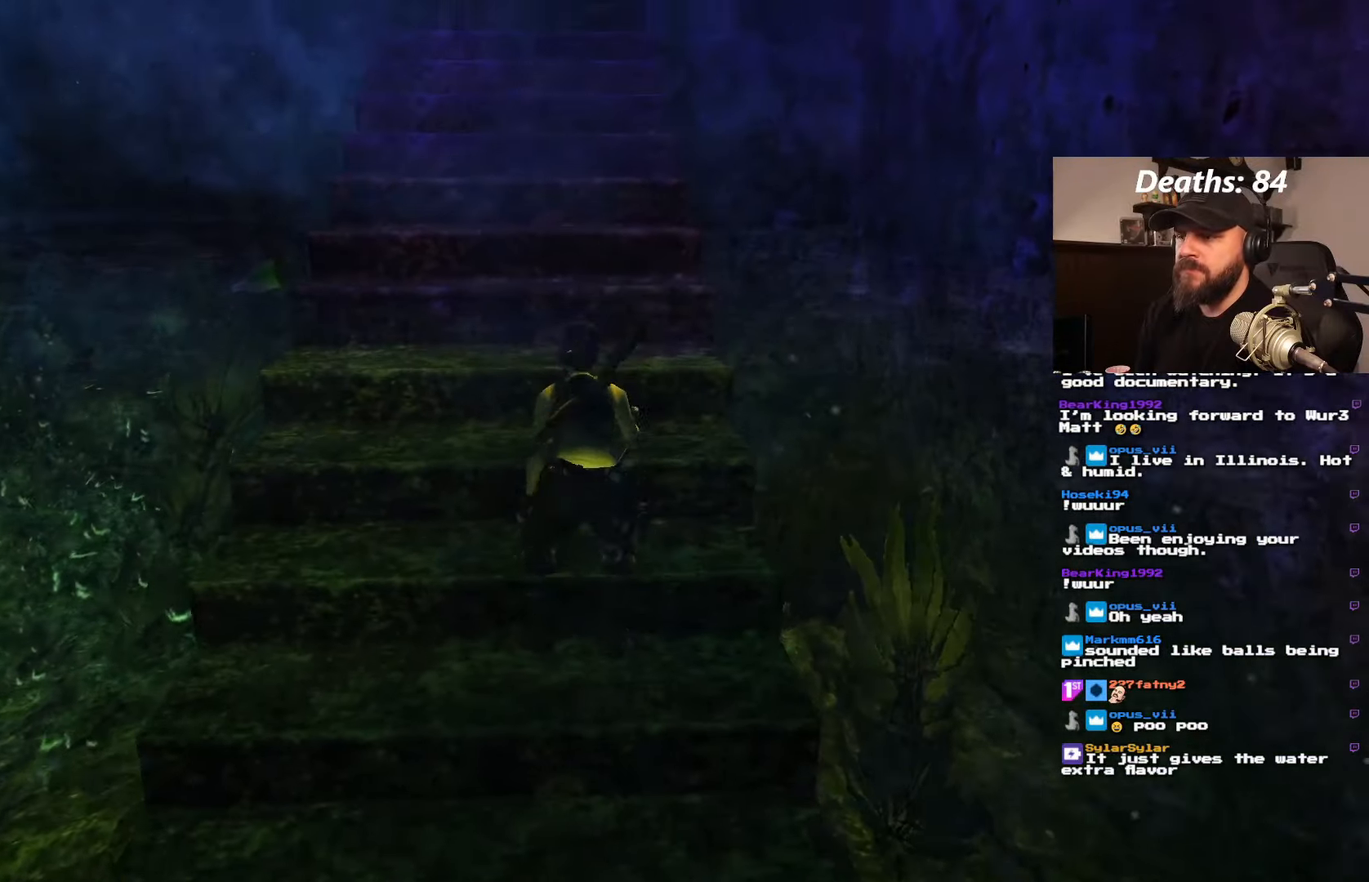
{"buttons": ["DPAD_UP"], "left_stick": "center", "right_stick": "center", "events": []}
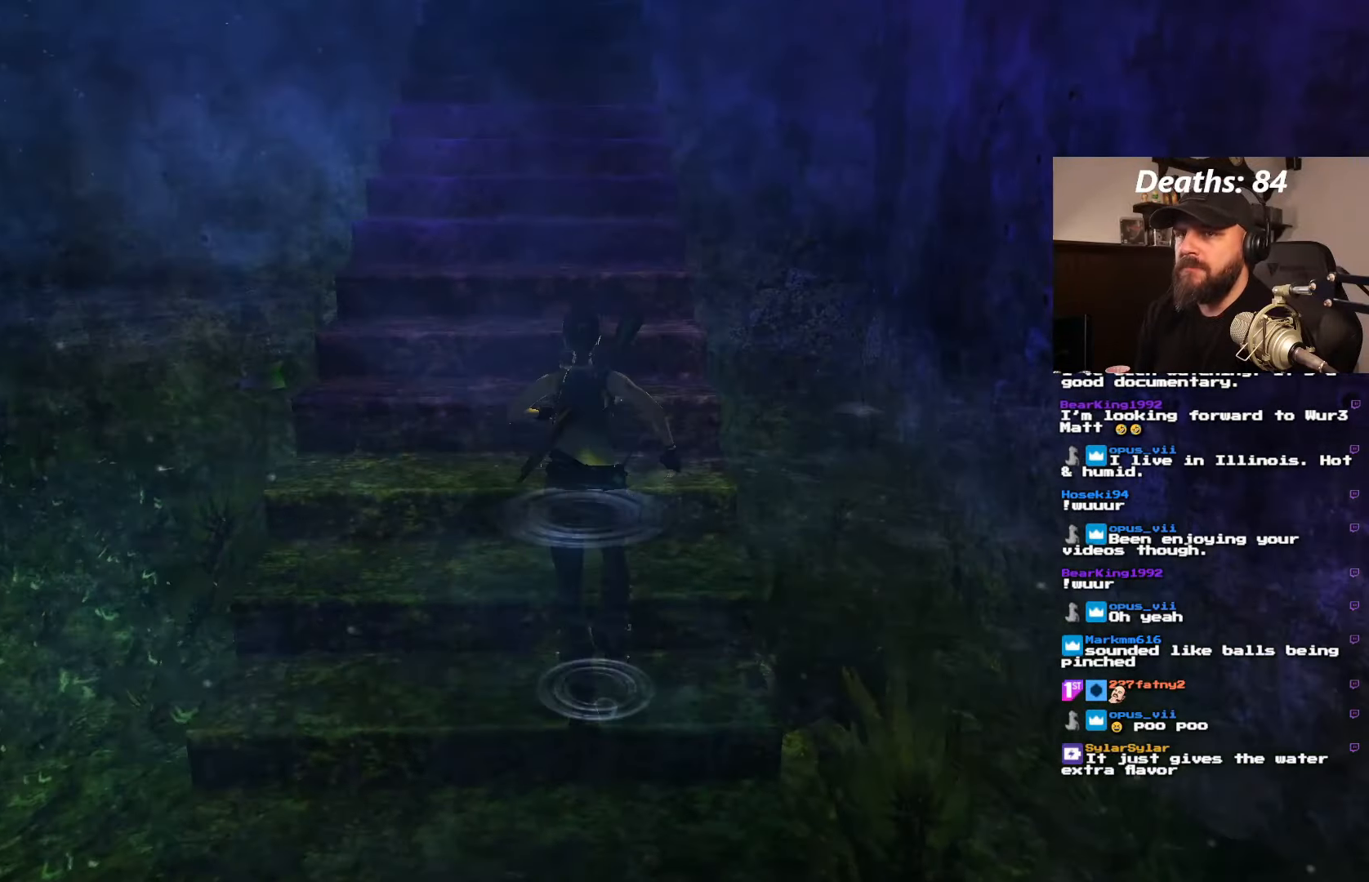
{"buttons": ["DPAD_UP"], "left_stick": "center", "right_stick": "center", "events": []}
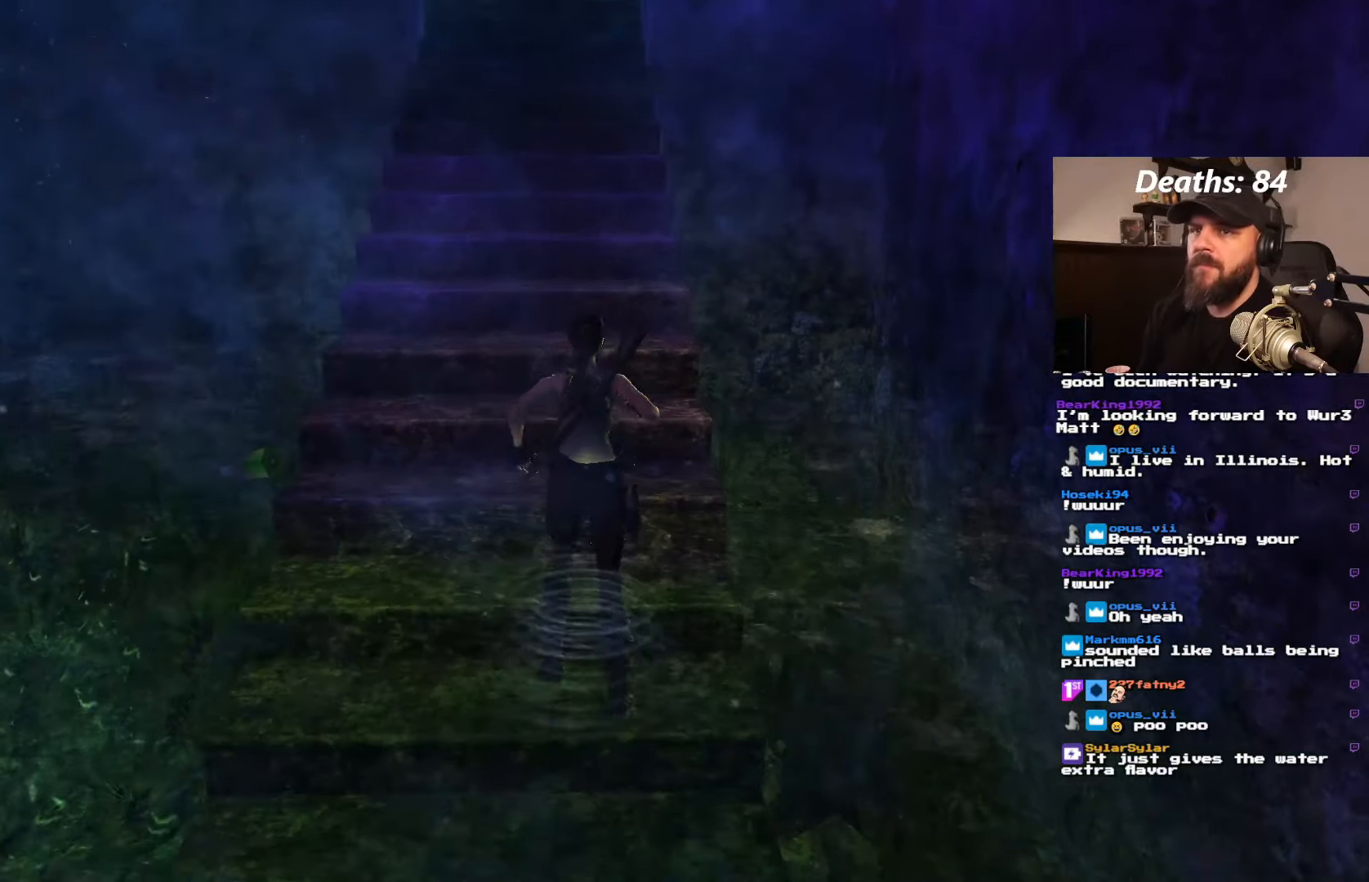
{"buttons": ["DPAD_UP"], "left_stick": "center", "right_stick": "center", "events": [[150, "DPAD_LEFT", "down"], [300, "DPAD_LEFT", "up"]]}
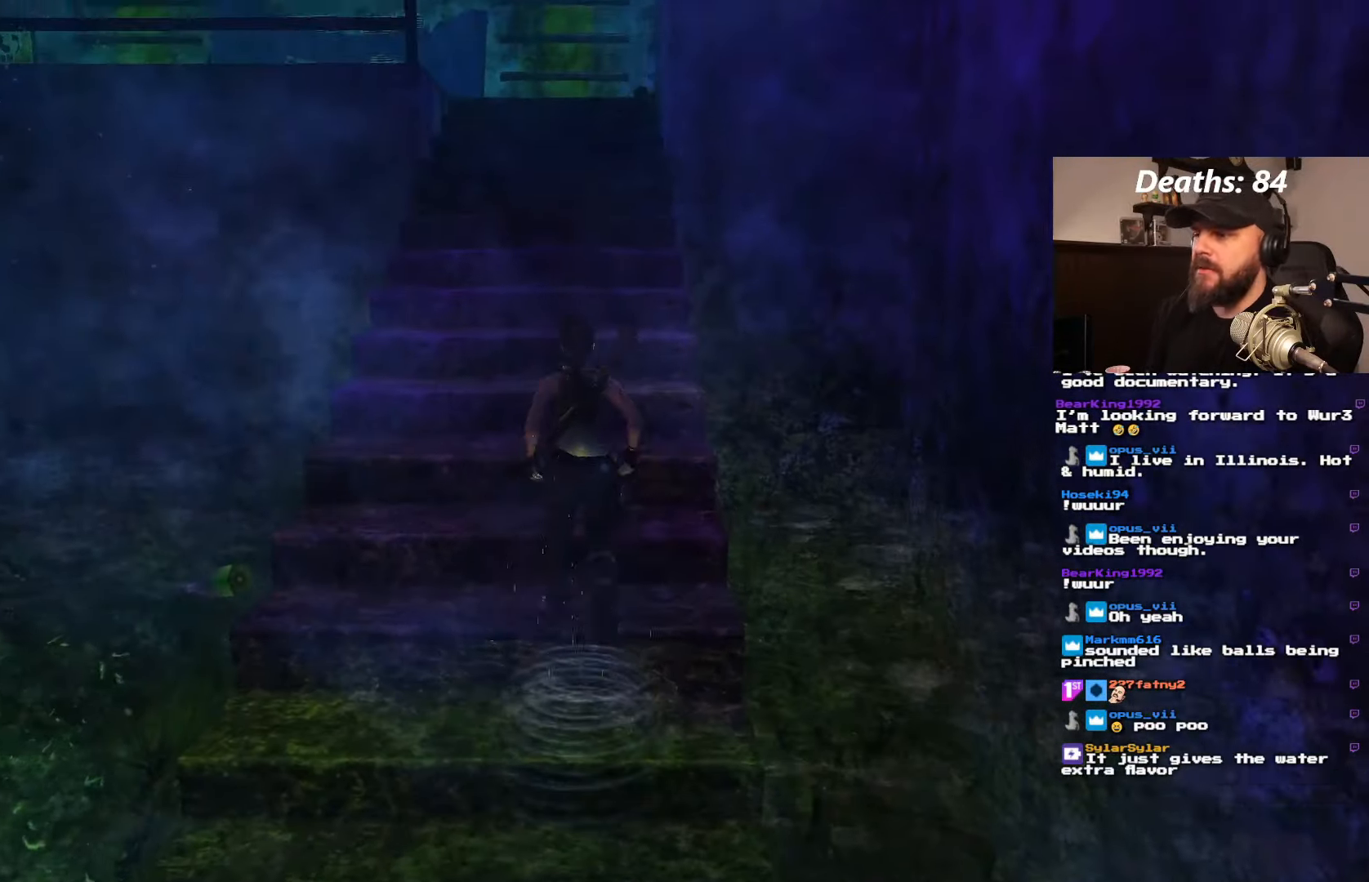
{"buttons": ["DPAD_UP"], "left_stick": "center", "right_stick": "center", "events": []}
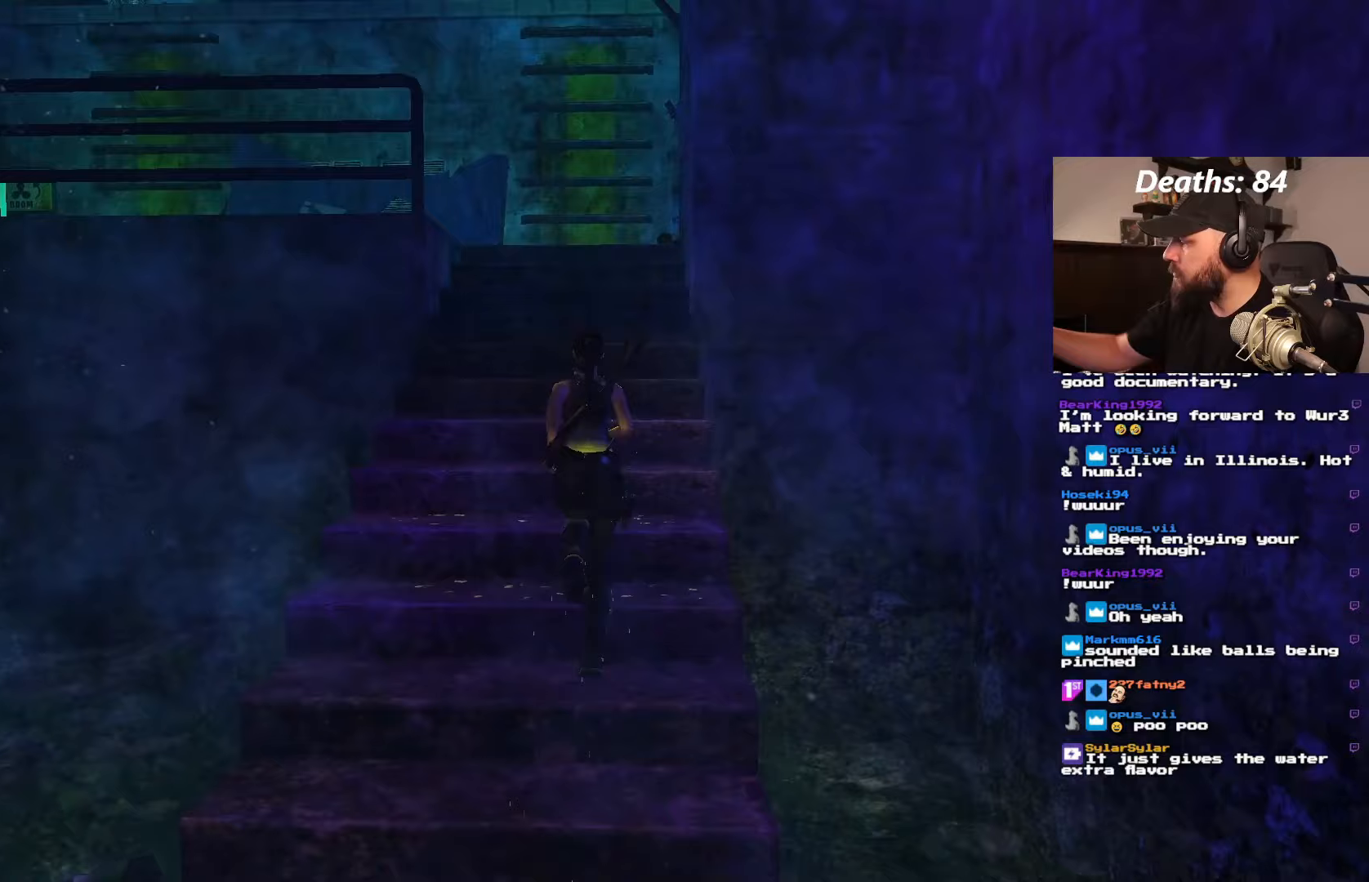
{"buttons": ["DPAD_UP"], "left_stick": "center", "right_stick": "center", "events": []}
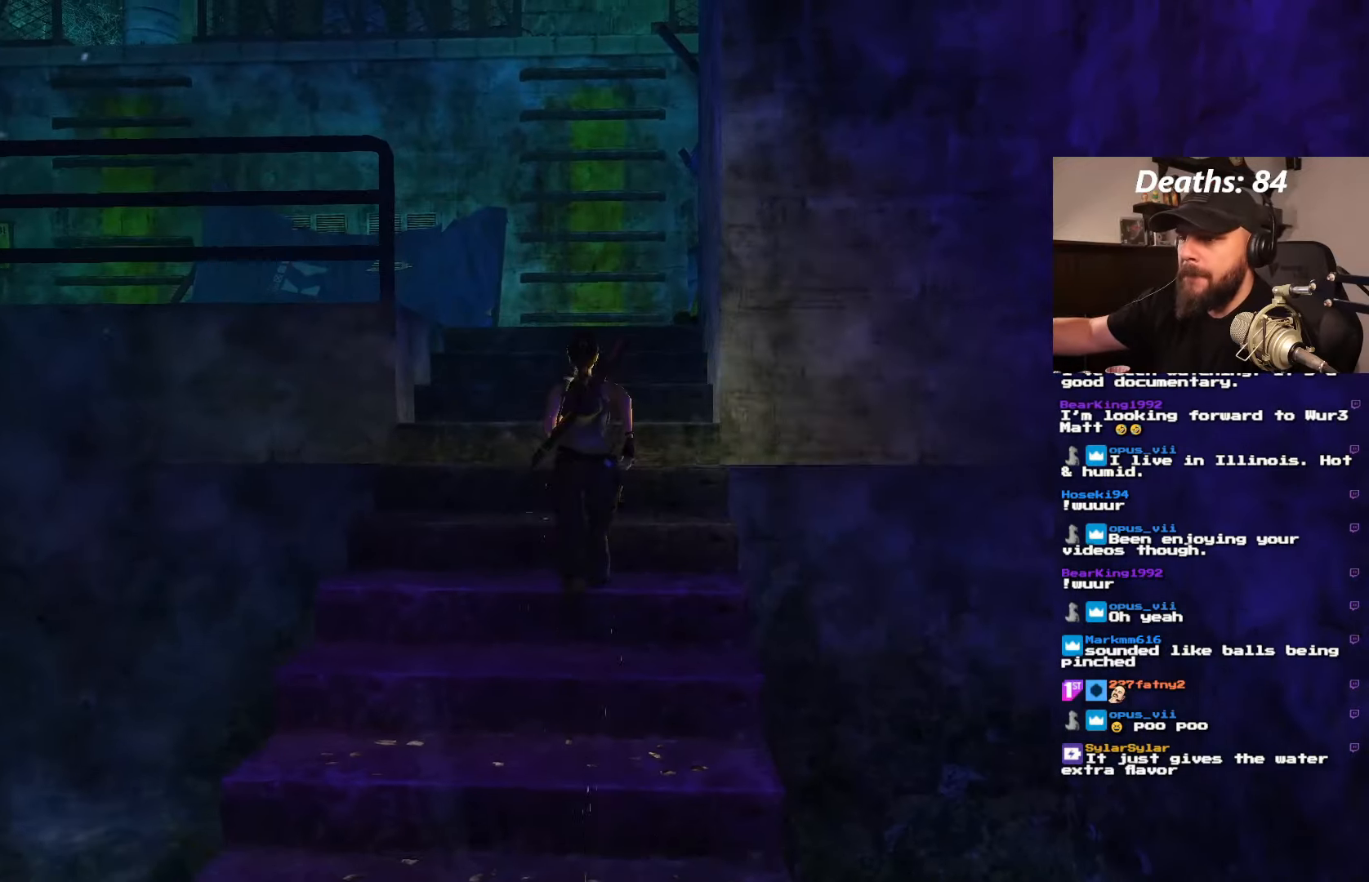
{"buttons": ["DPAD_UP", "DPAD_LEFT"], "left_stick": "center", "right_stick": "center", "events": [[483, "DPAD_LEFT", "down"]]}
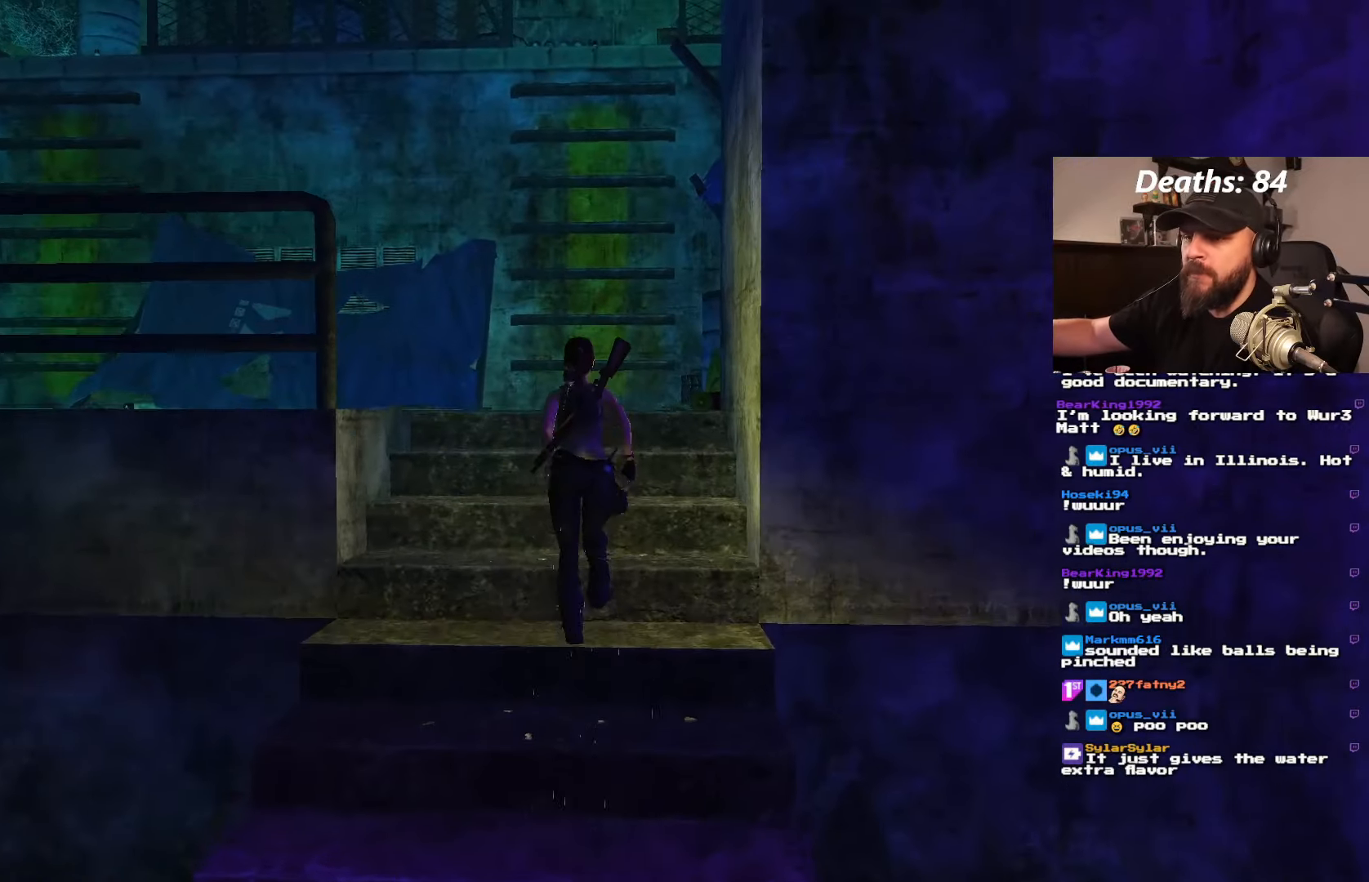
{"buttons": ["DPAD_UP", "DPAD_LEFT"], "left_stick": "center", "right_stick": "center", "events": []}
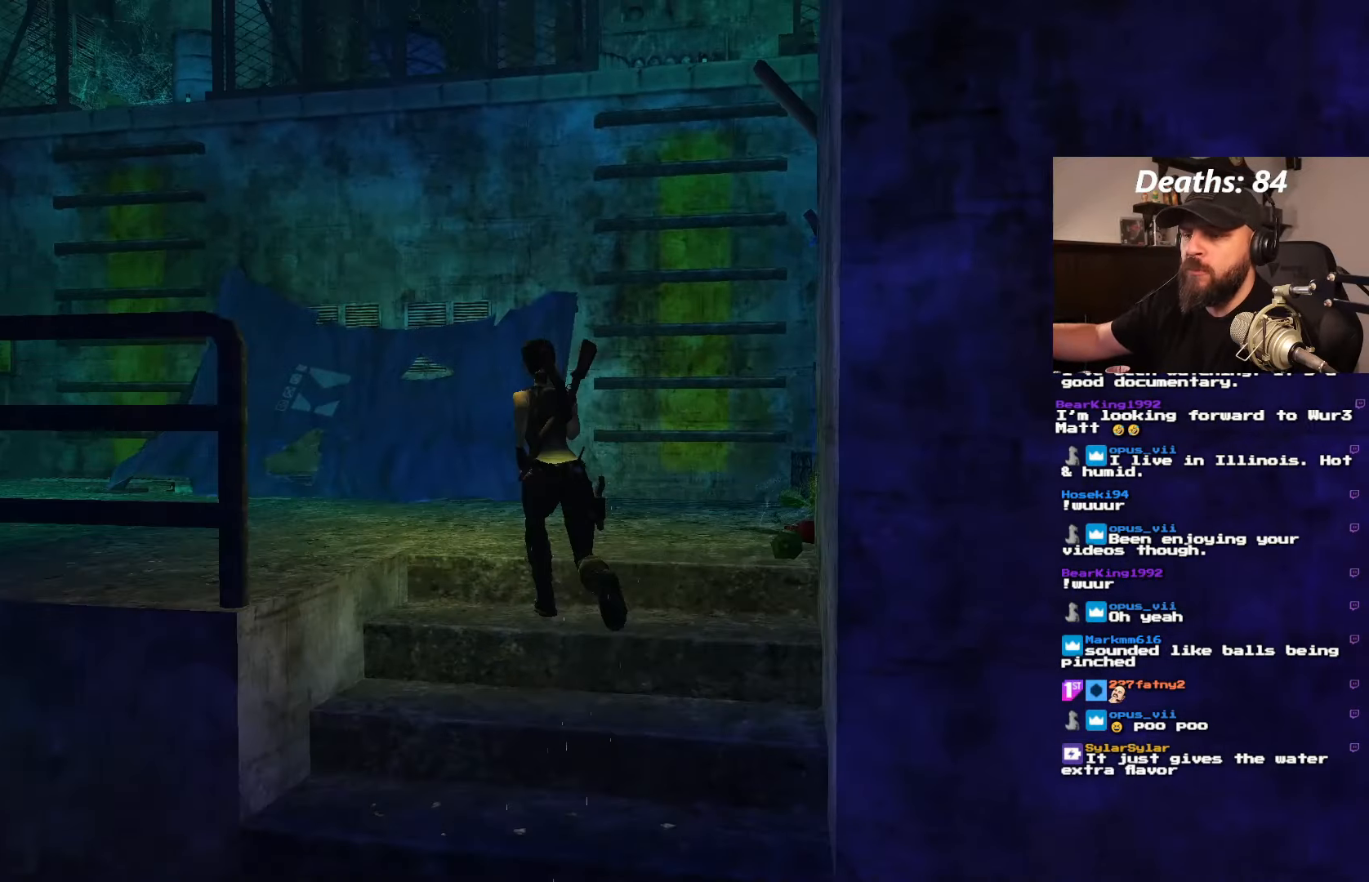
{"buttons": [], "left_stick": "center", "right_stick": "center", "events": [[150, "DPAD_LEFT", "up"], [283, "DPAD_UP", "up"]]}
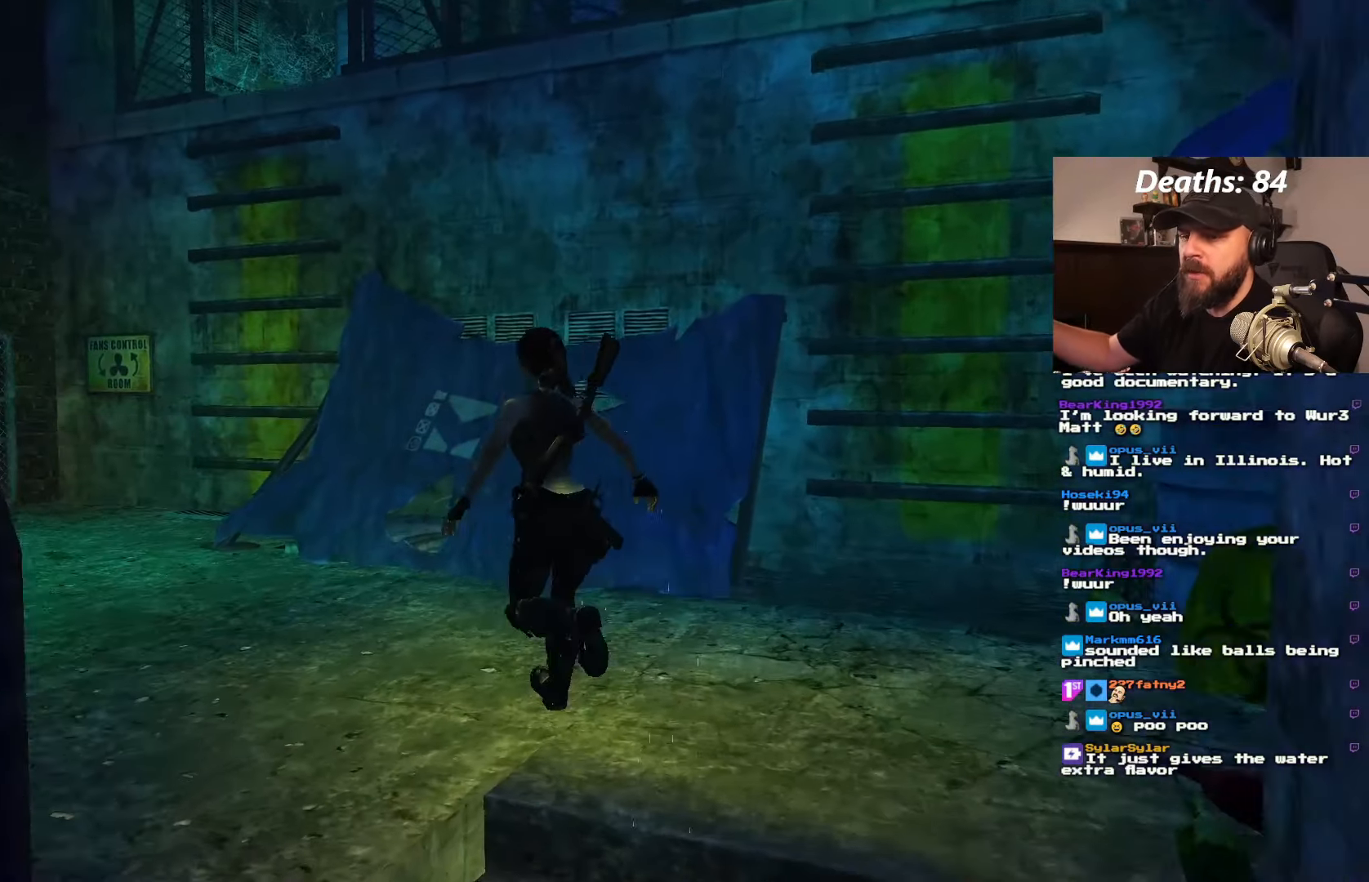
{"buttons": [], "left_stick": "center", "right_stick": "center", "events": []}
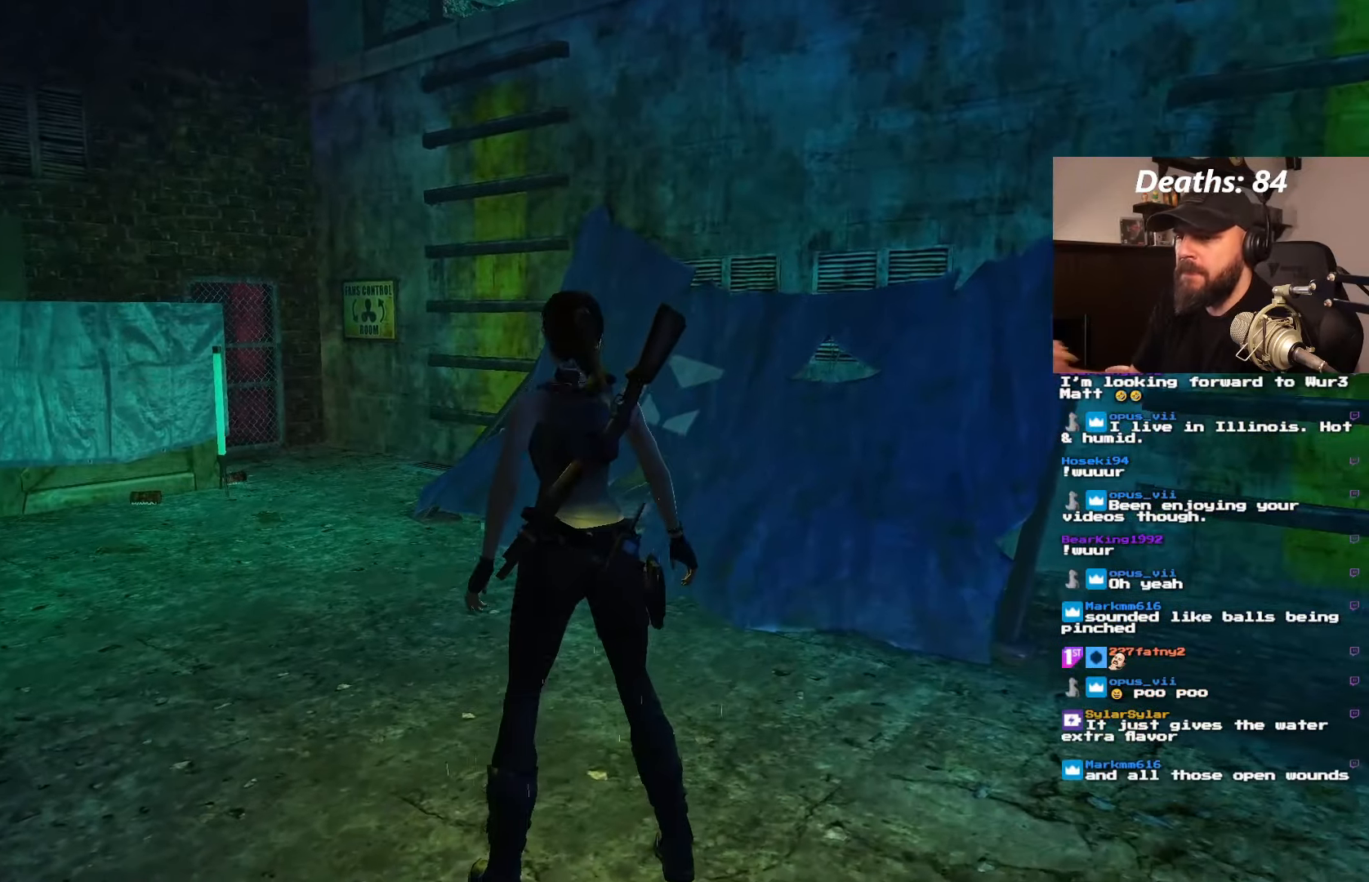
{"buttons": [], "left_stick": "center", "right_stick": "center", "events": []}
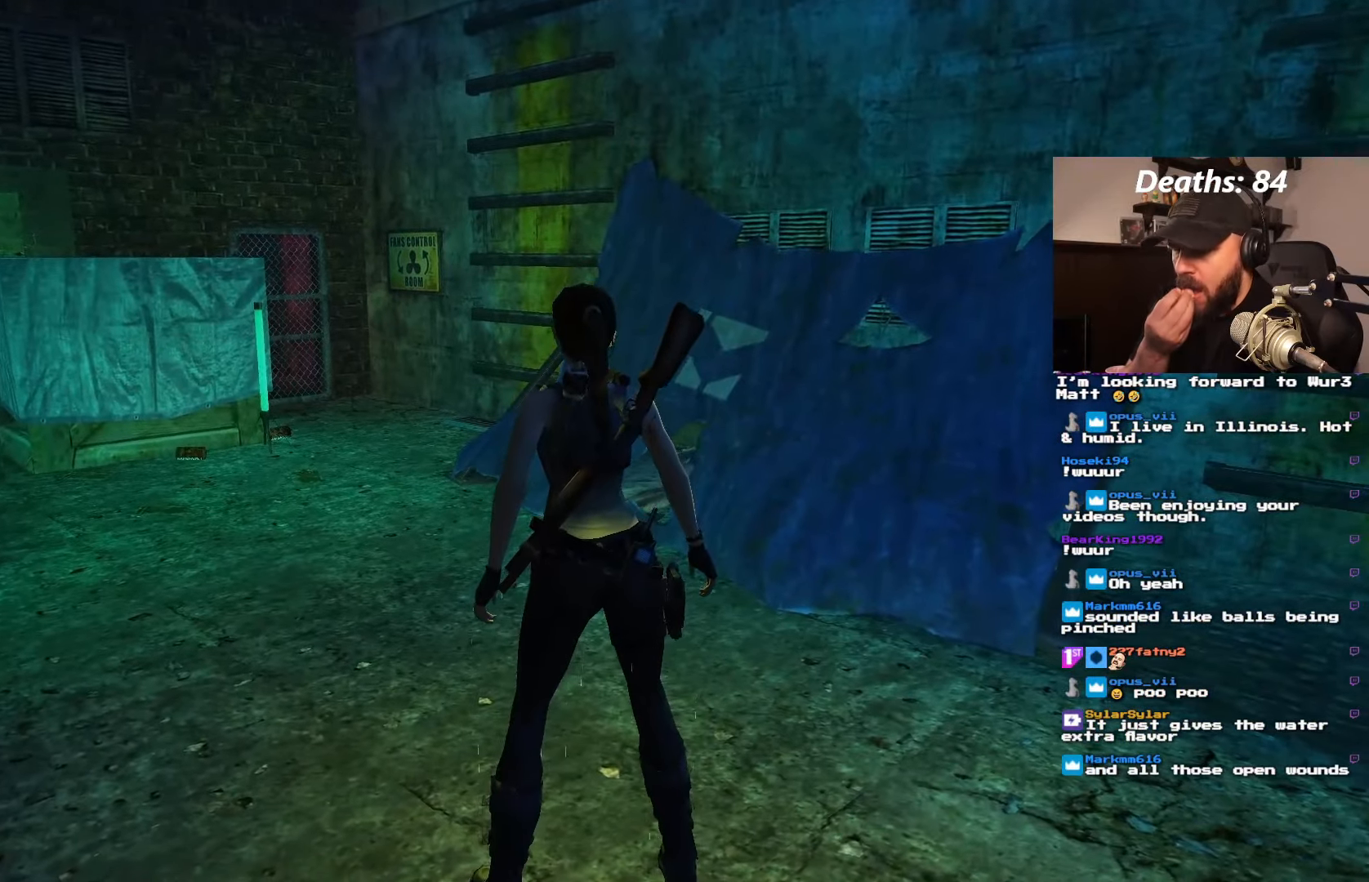
{"buttons": ["DPAD_UP"], "left_stick": "center", "right_stick": "center", "events": [[433, "DPAD_UP", "down"]]}
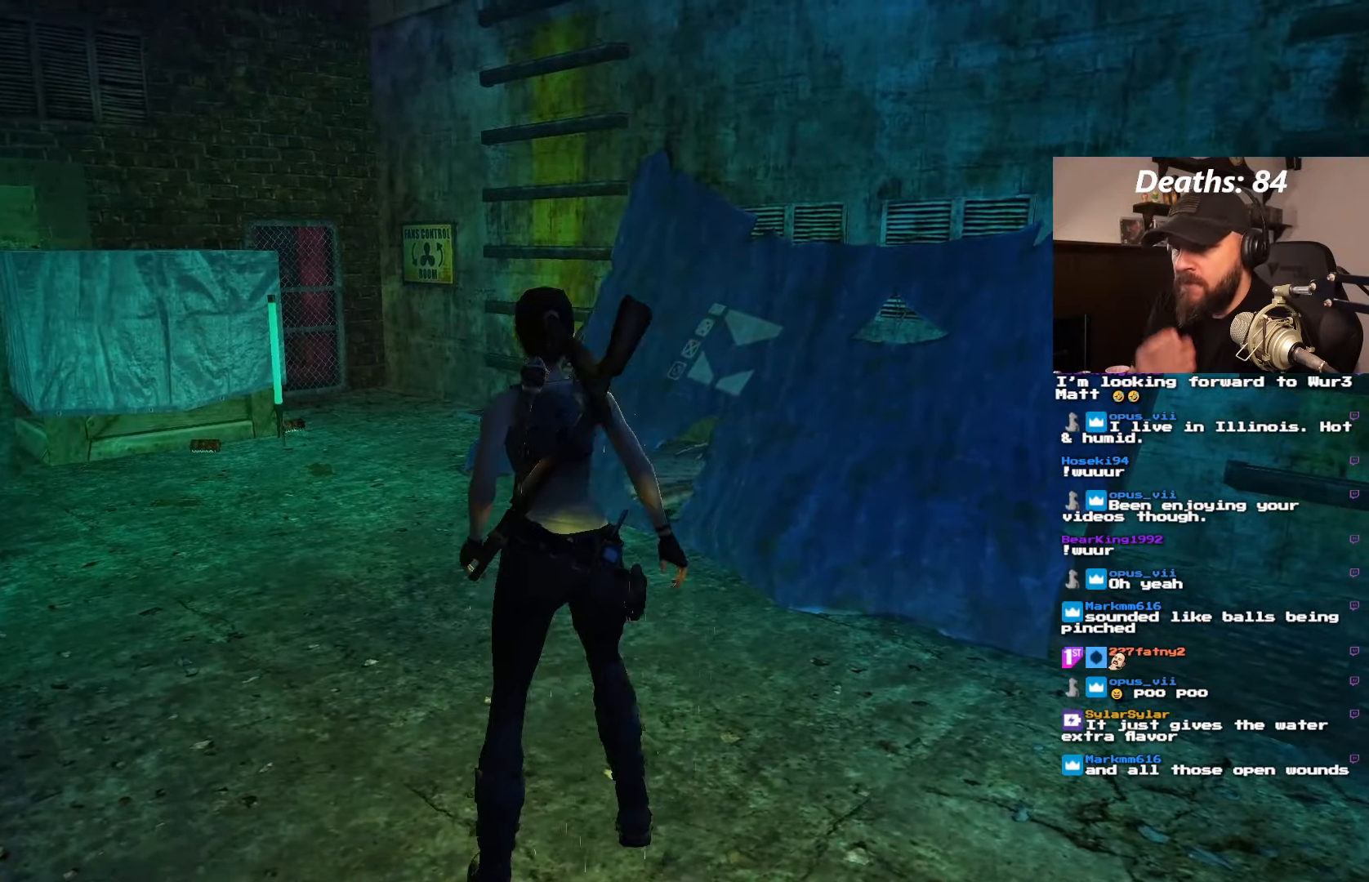
{"buttons": ["DPAD_UP", "DPAD_LEFT"], "left_stick": "center", "right_stick": "center", "events": [[217, "DPAD_LEFT", "down"]]}
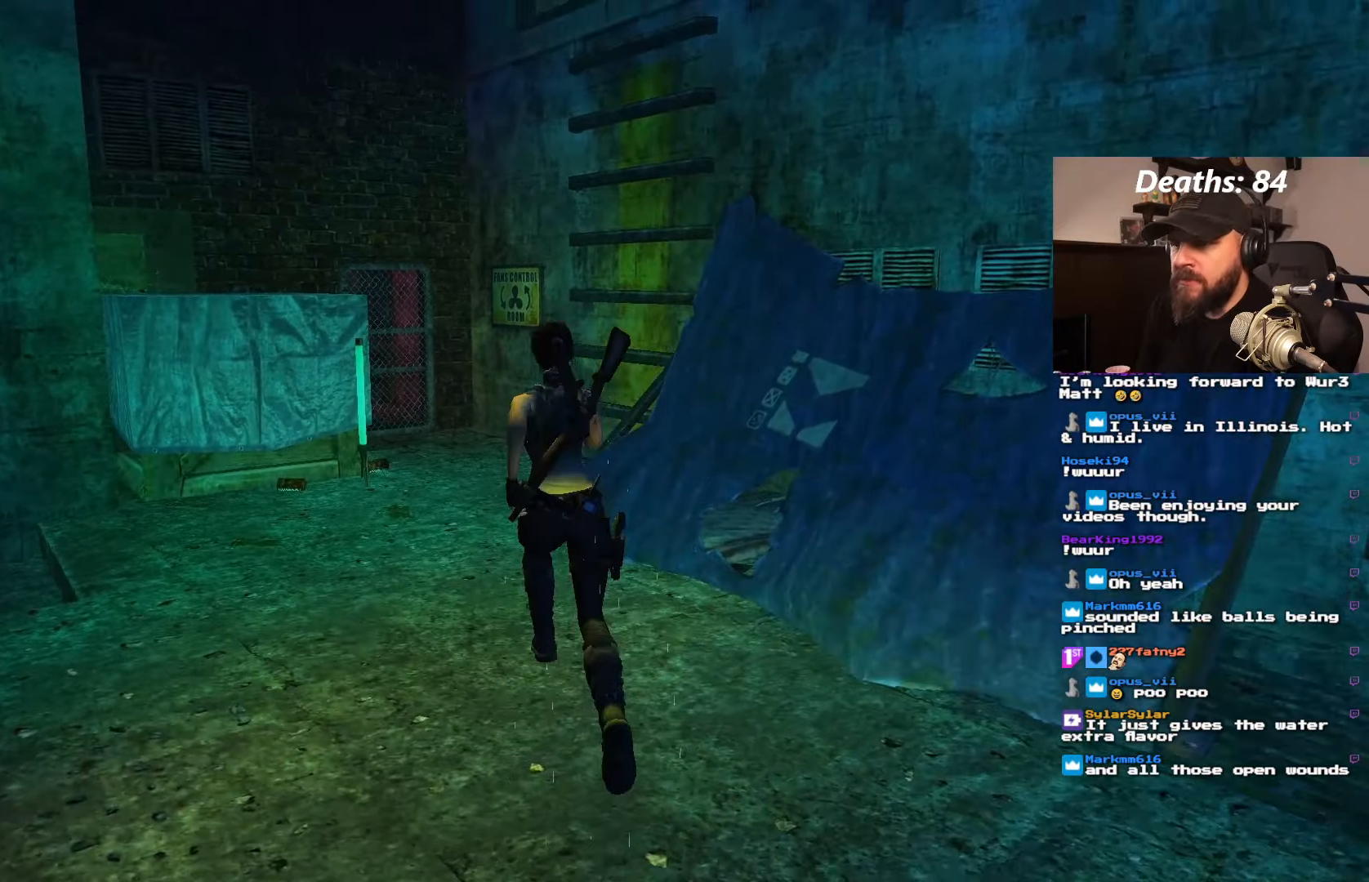
{"buttons": ["DPAD_UP", "DPAD_RIGHT"], "left_stick": "center", "right_stick": "center", "events": [[117, "DPAD_LEFT", "up"], [400, "DPAD_RIGHT", "down"]]}
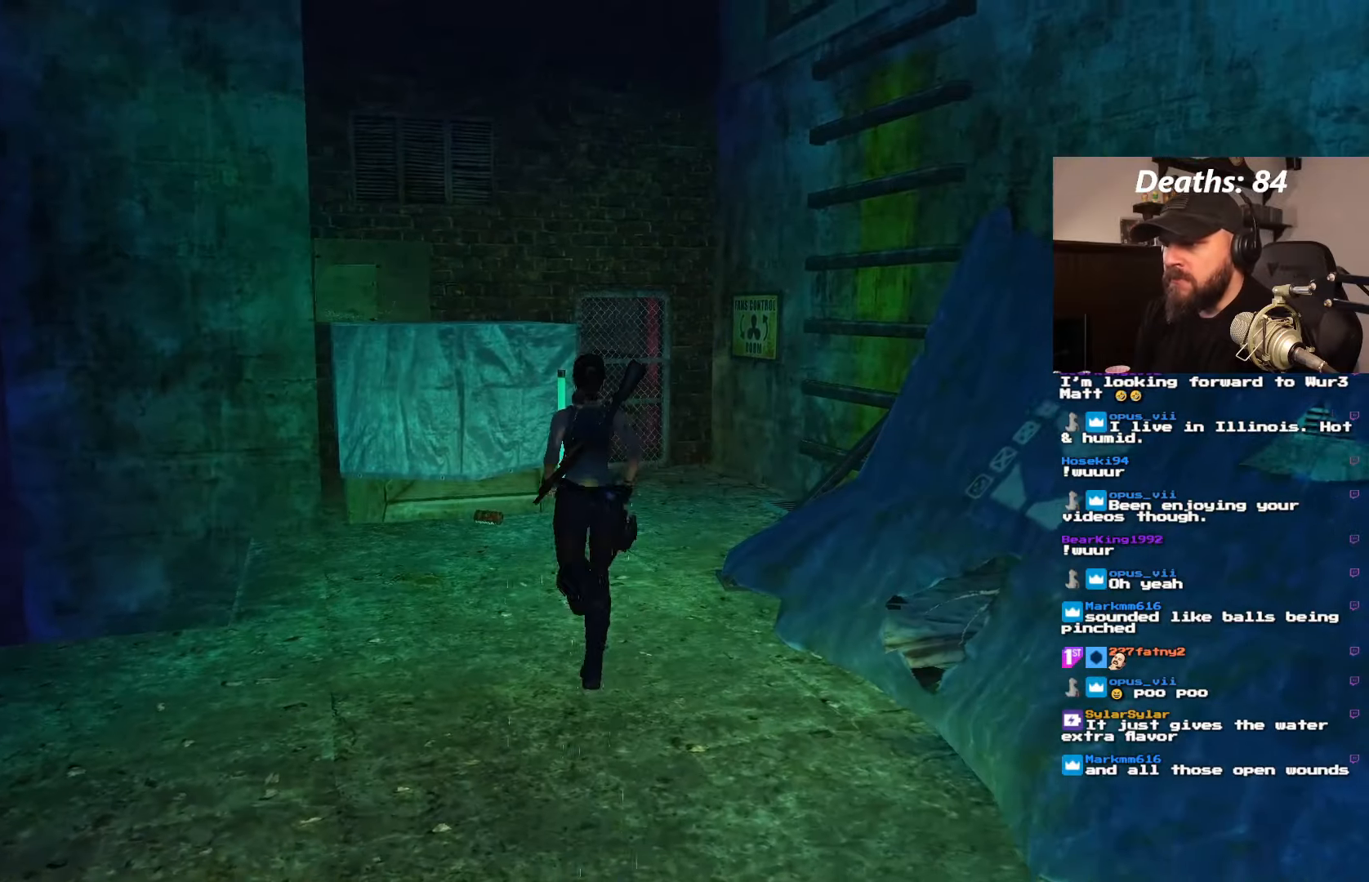
{"buttons": ["DPAD_UP"], "left_stick": "center", "right_stick": "center", "events": [[250, "DPAD_RIGHT", "up"]]}
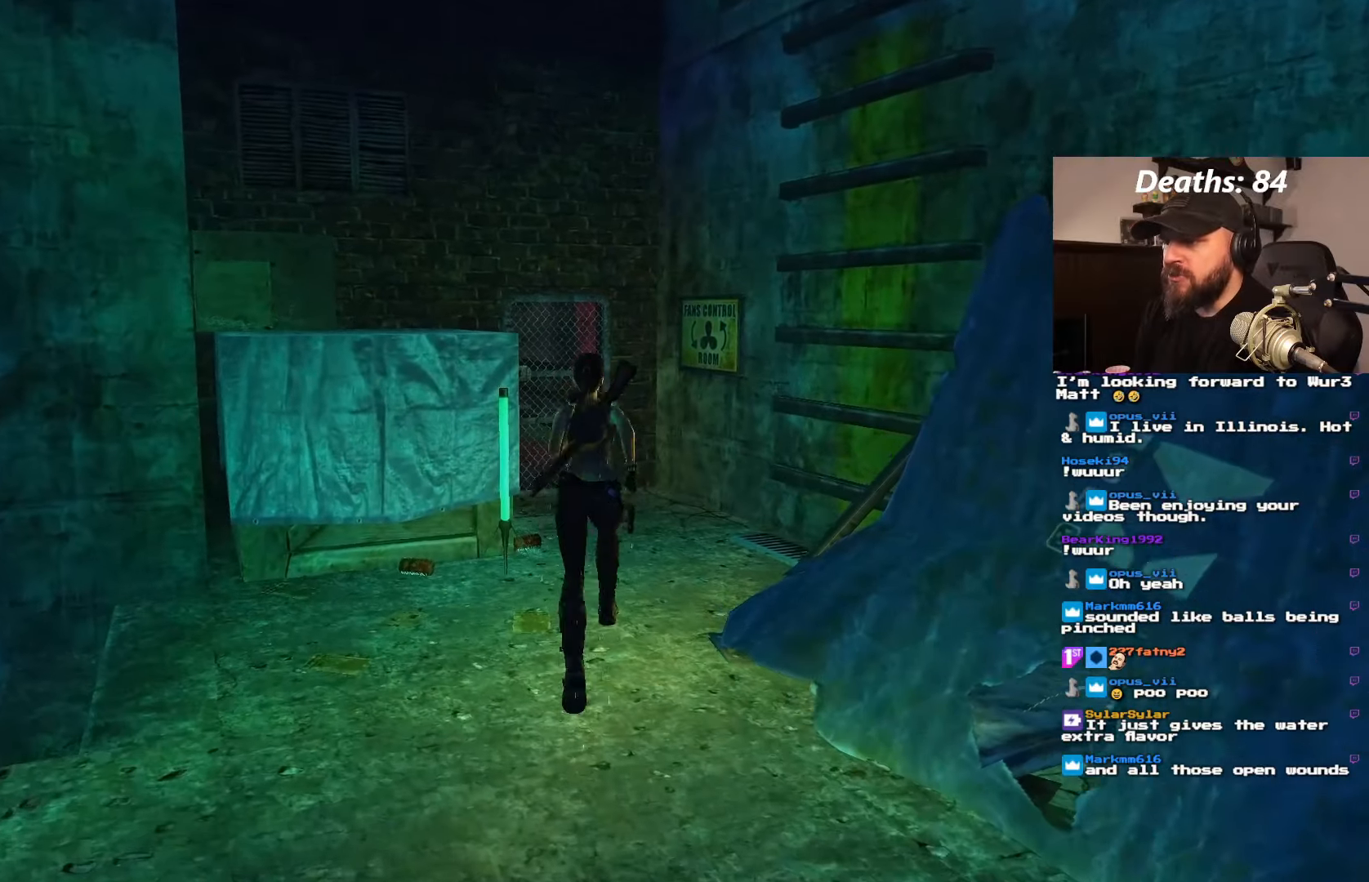
{"buttons": ["DPAD_UP"], "left_stick": "center", "right_stick": "center", "events": []}
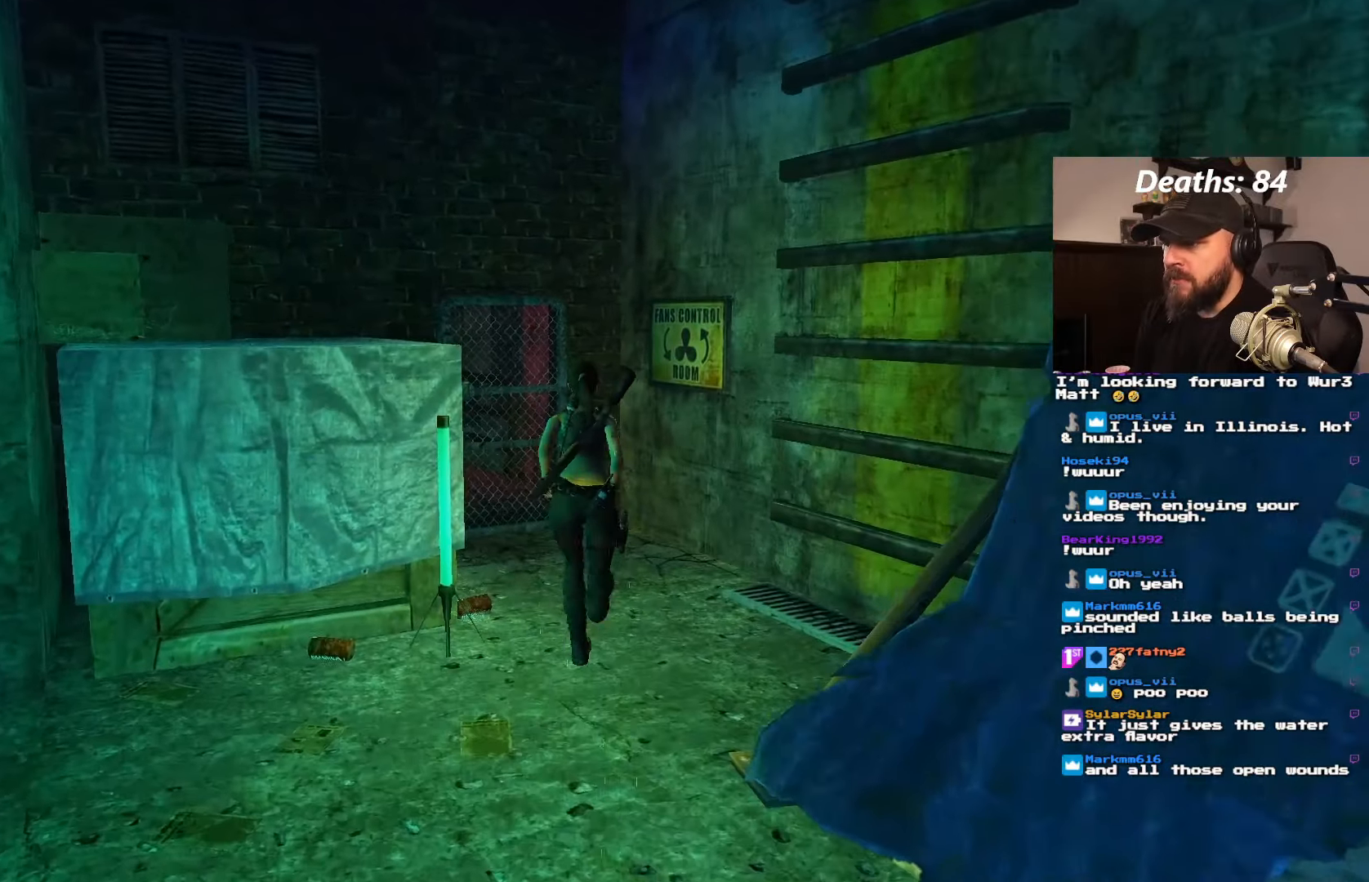
{"buttons": [], "left_stick": "center", "right_stick": "center", "events": [[450, "DPAD_UP", "up"]]}
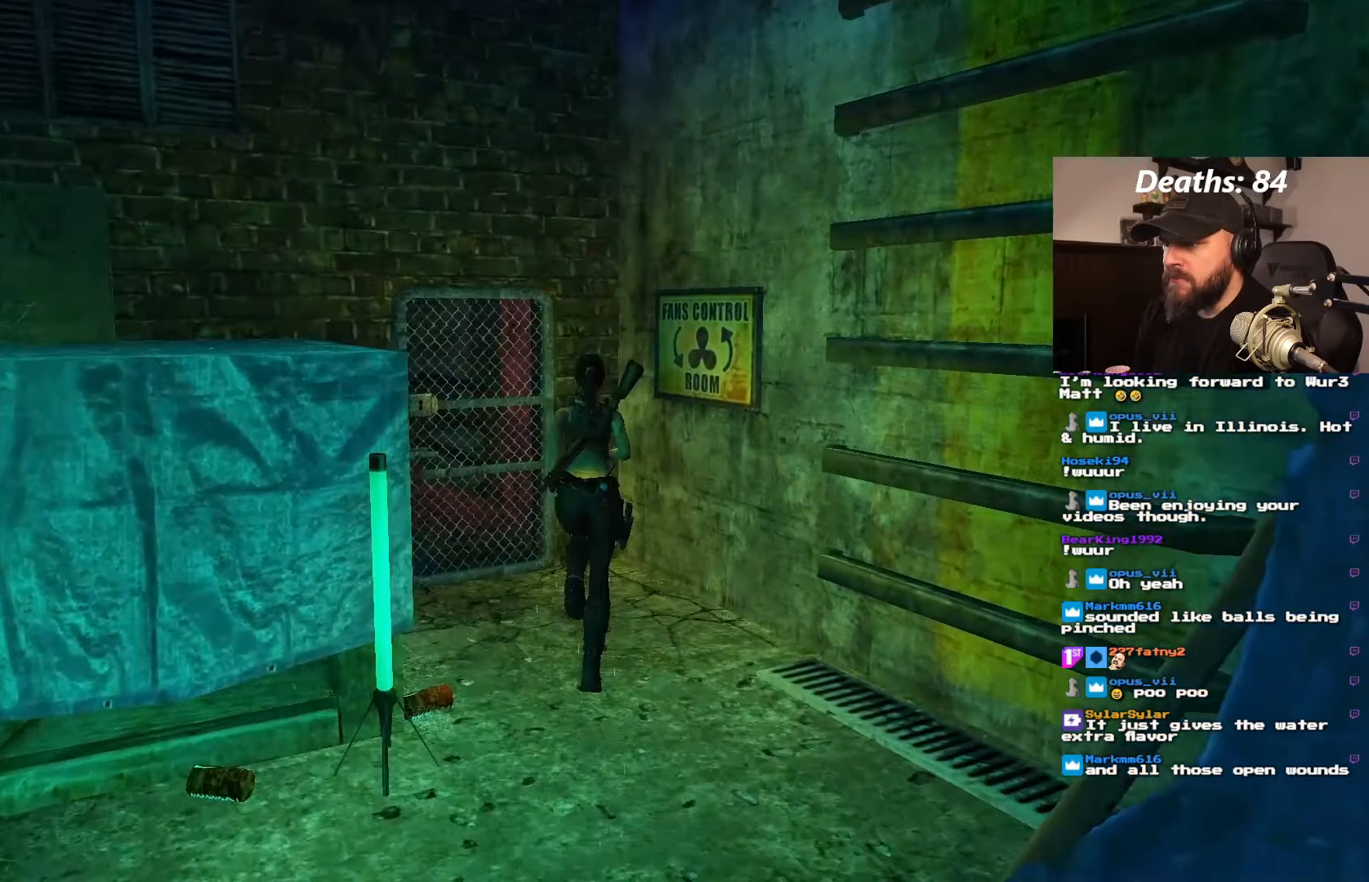
{"buttons": [], "left_stick": "center", "right_stick": "center", "events": [[100, "DPAD_LEFT", "down"], [367, "DPAD_LEFT", "up"]]}